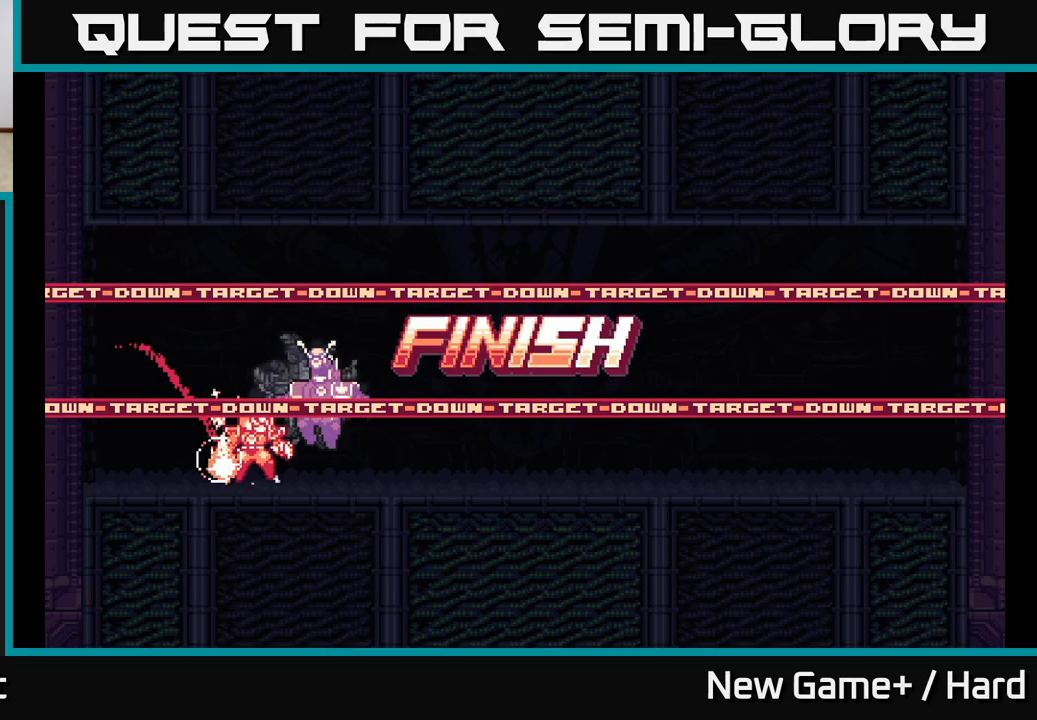
Gameplay with a controller (Xbox layout); each line is a JSON object with the inputs held at the frame after it. "events" lists button and stick changes between this image and that frame as [ms after this image, input, new state], when the widget could be followed in between.
{"buttons": ["A", "L2"], "left_stick": "right", "right_stick": "center", "events": [[33, "A", "down"], [250, "A", "up"], [267, "L2", "up"], [350, "A", "down"], [383, "L2", "down"]]}
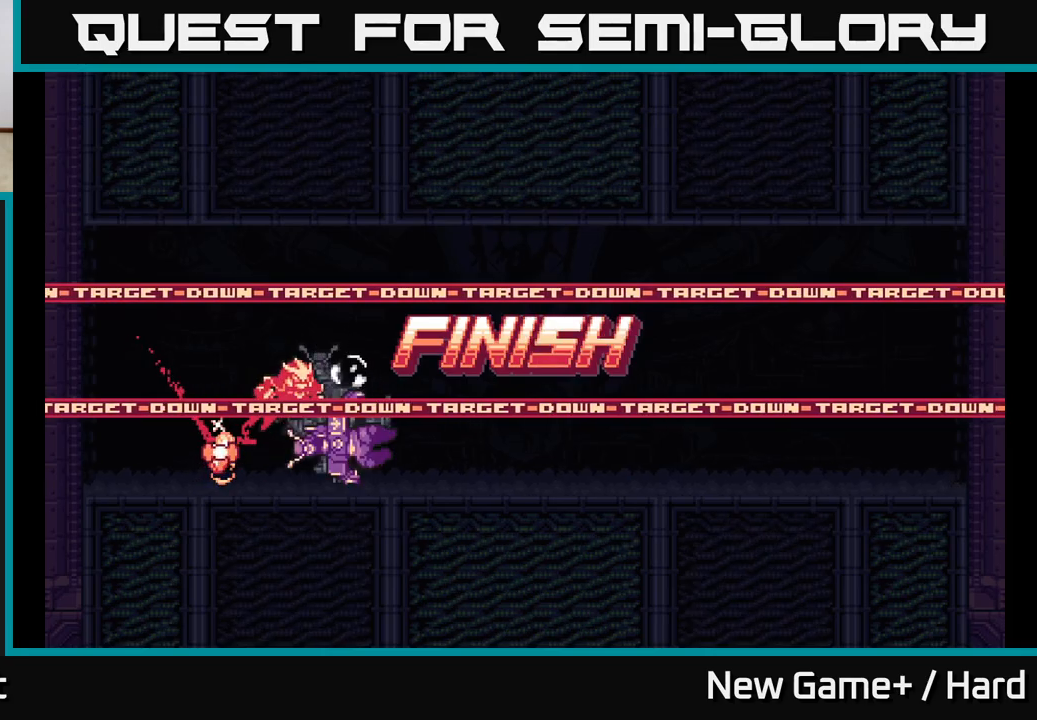
{"buttons": [], "left_stick": "left", "right_stick": "center", "events": [[383, "L2", "up"], [433, "A", "up"], [483, "left_stick", "left"]]}
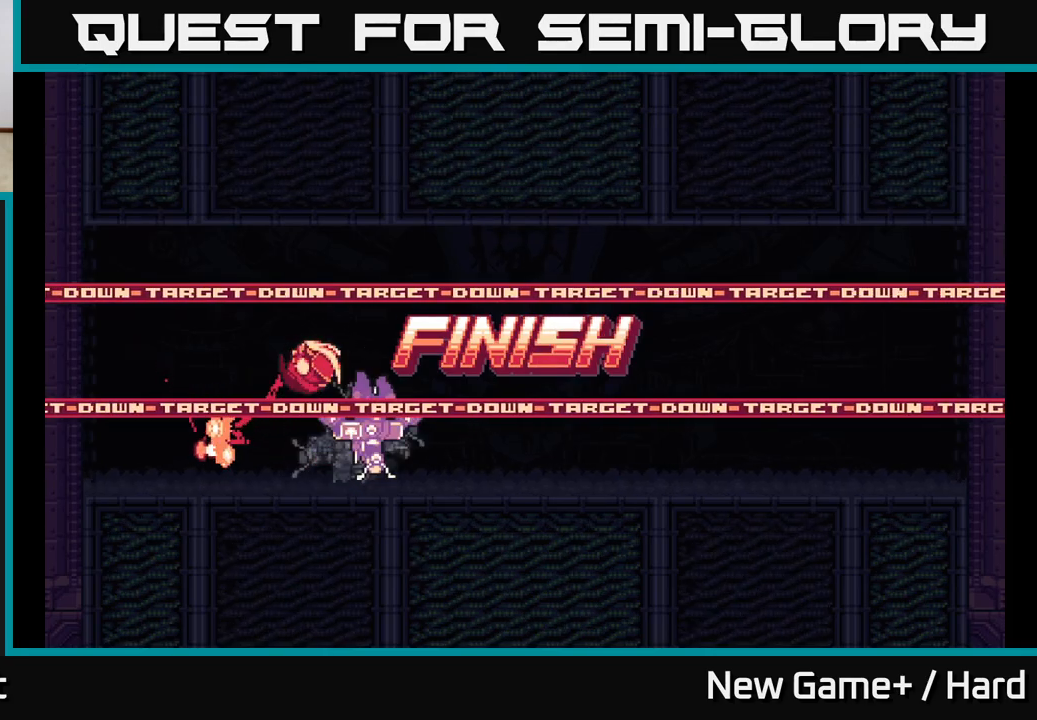
{"buttons": ["L2"], "left_stick": "left", "right_stick": "center", "events": [[67, "L2", "down"]]}
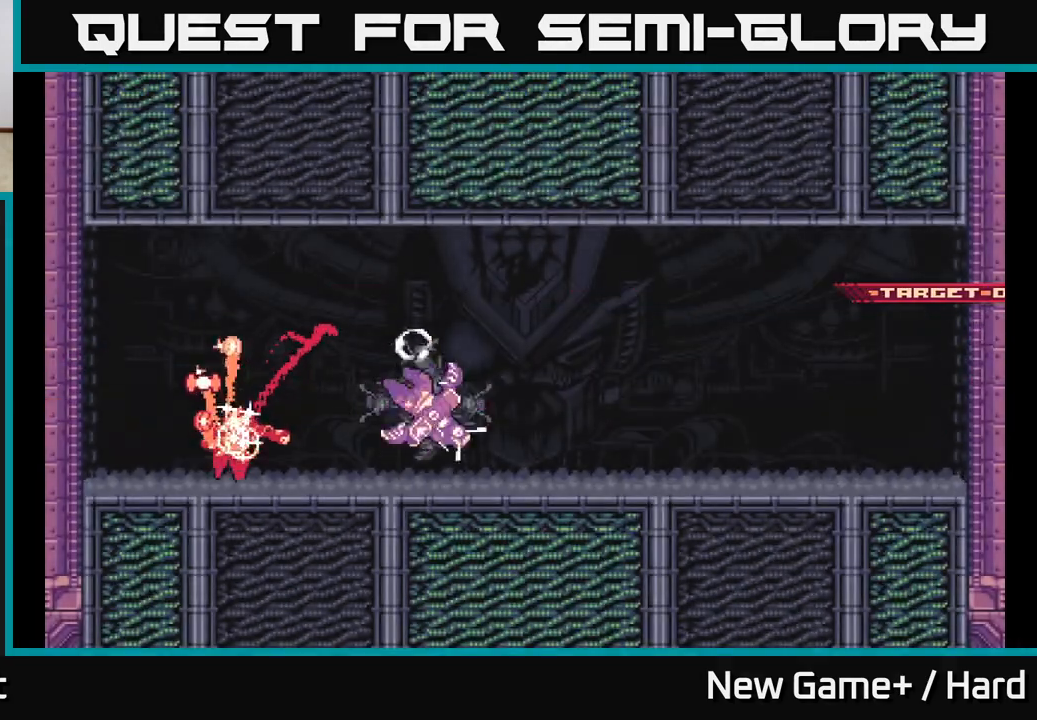
{"buttons": ["L2"], "left_stick": "right", "right_stick": "center", "events": [[167, "A", "down"], [167, "L2", "up"], [200, "left_stick", "center"], [250, "left_stick", "right"], [300, "L2", "down"], [450, "A", "up"]]}
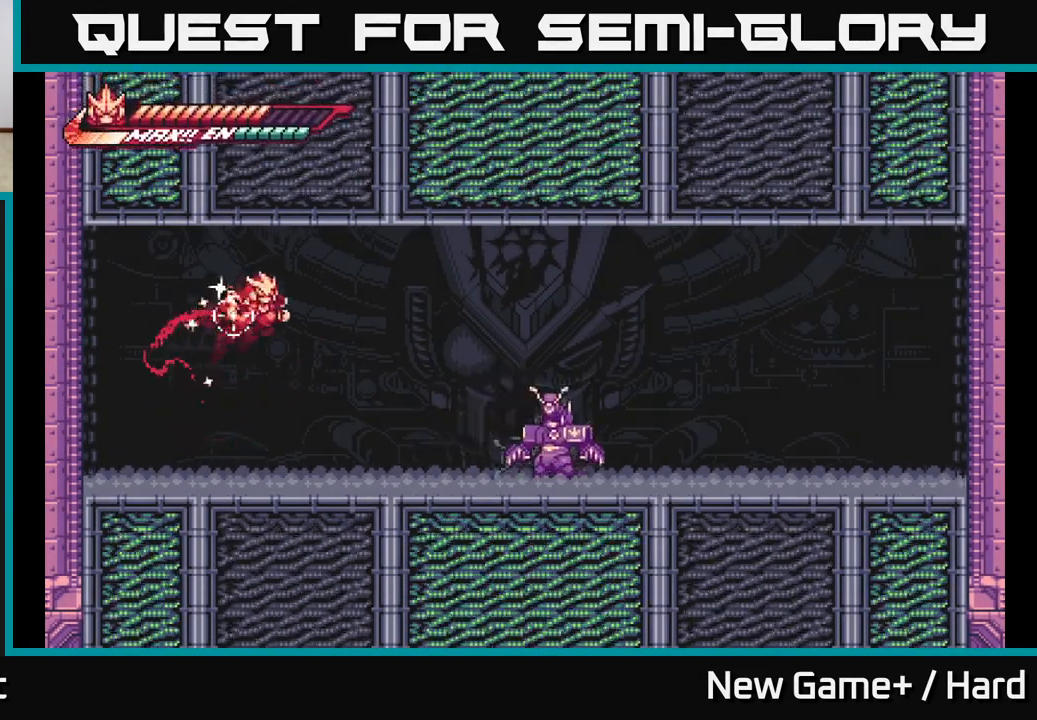
{"buttons": ["L2"], "left_stick": "right", "right_stick": "center", "events": [[17, "A", "down"], [167, "A", "up"]]}
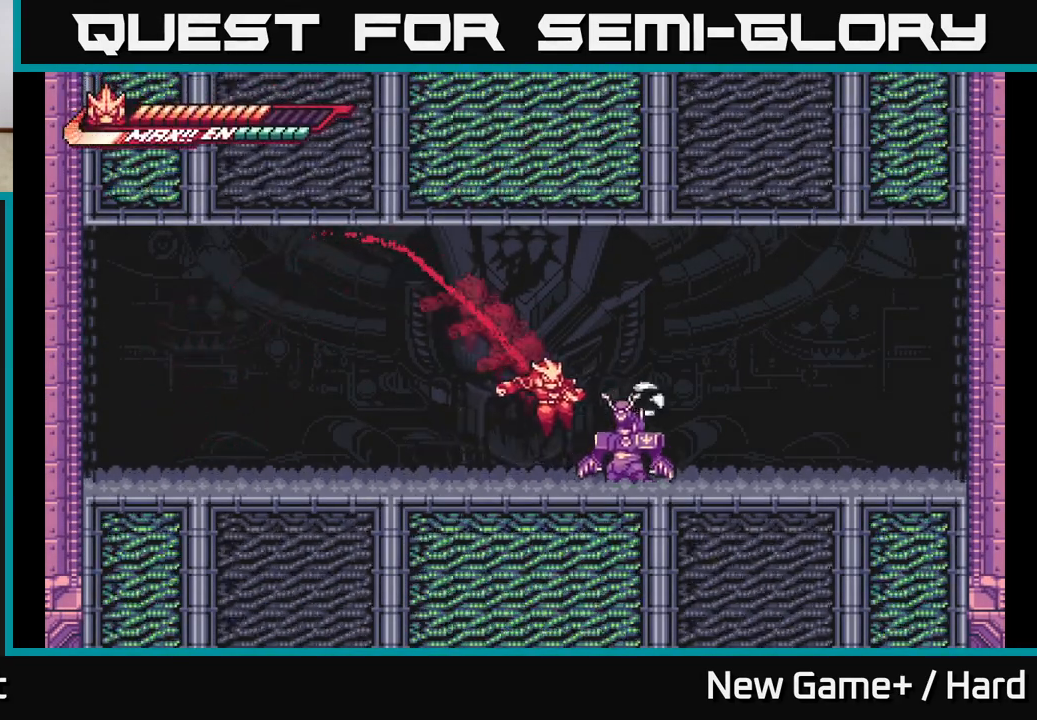
{"buttons": ["L2"], "left_stick": "right", "right_stick": "center", "events": [[200, "A", "down"], [367, "A", "up"]]}
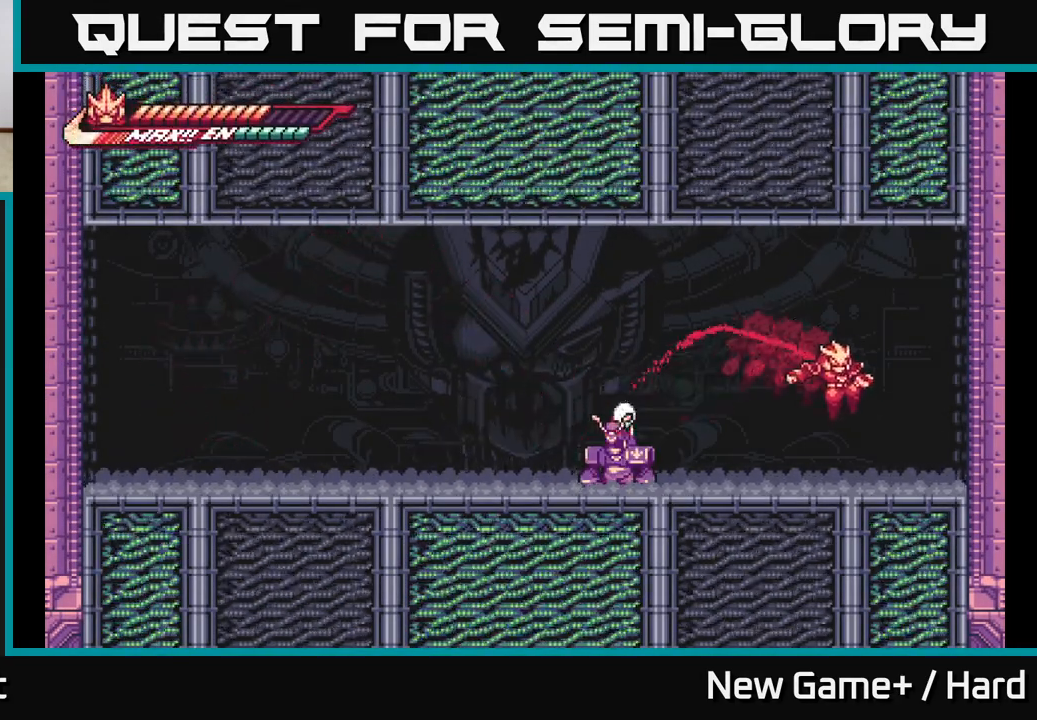
{"buttons": ["A", "X", "L2"], "left_stick": "left", "right_stick": "center", "events": [[117, "L2", "up"], [183, "left_stick", "left"], [217, "L2", "down"], [367, "A", "down"], [450, "X", "down"]]}
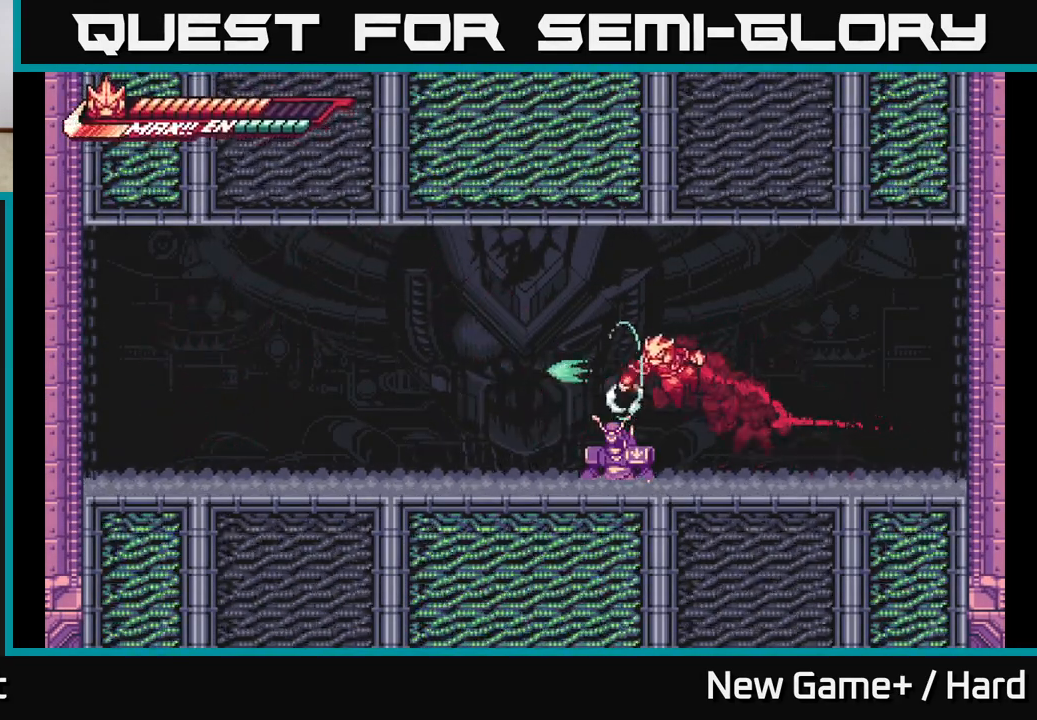
{"buttons": ["L2"], "left_stick": "right", "right_stick": "center", "events": [[17, "A", "up"], [100, "X", "up"], [450, "L2", "up"], [467, "left_stick", "right"], [500, "L2", "down"]]}
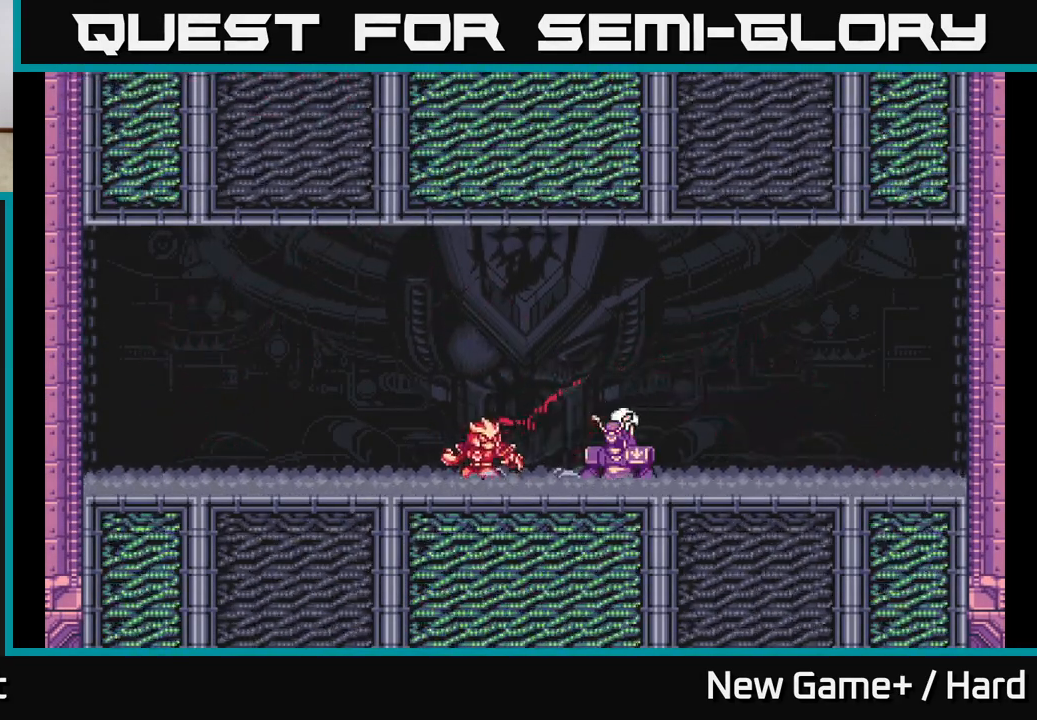
{"buttons": [], "left_stick": "center", "right_stick": "center", "events": [[67, "A", "down"], [133, "X", "down"], [267, "L2", "up"], [300, "X", "up"], [350, "A", "up"], [350, "left_stick", "center"]]}
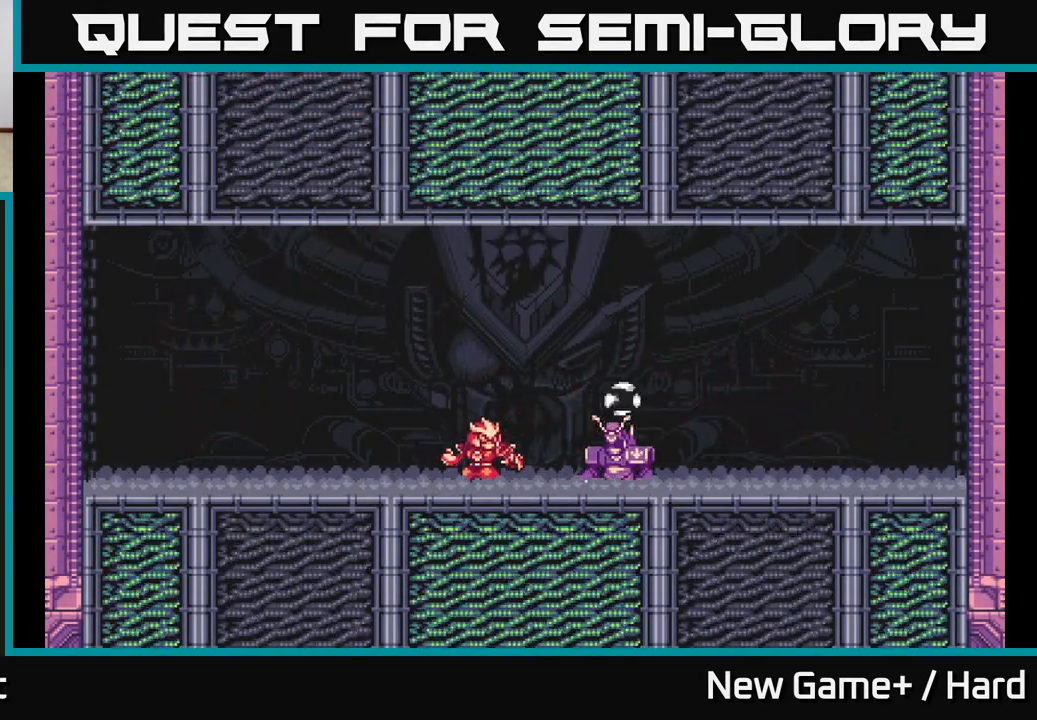
{"buttons": ["START"], "left_stick": "center", "right_stick": "center", "events": [[367, "START", "down"]]}
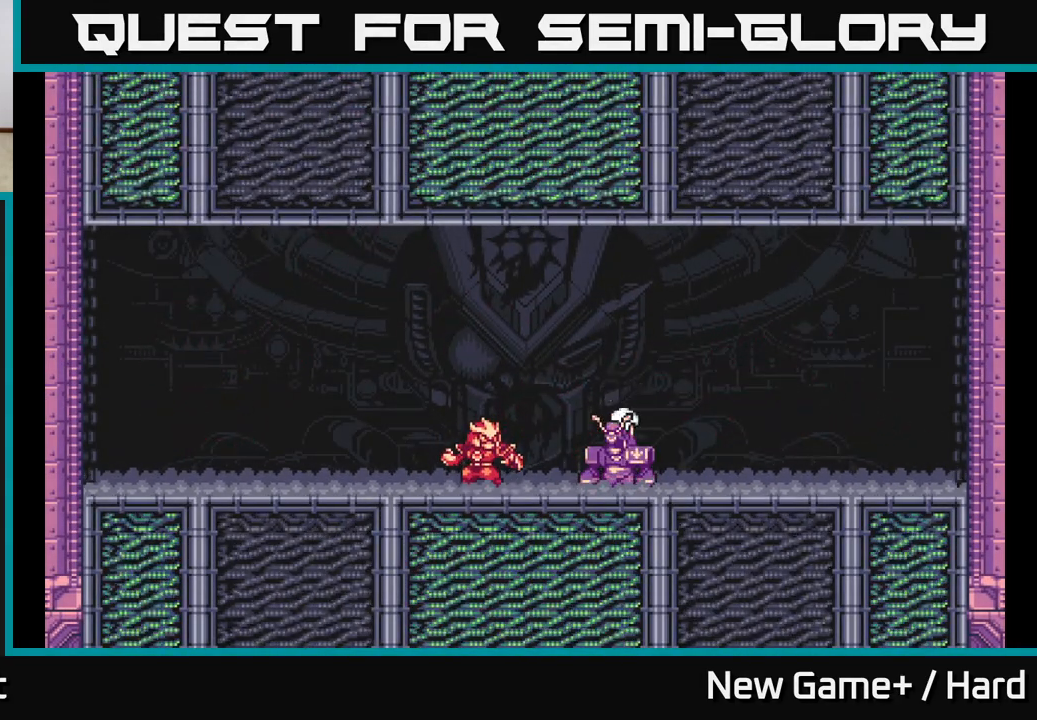
{"buttons": [], "left_stick": "center", "right_stick": "center", "events": [[17, "START", "up"], [83, "START", "down"], [233, "START", "up"], [317, "START", "down"], [433, "START", "up"]]}
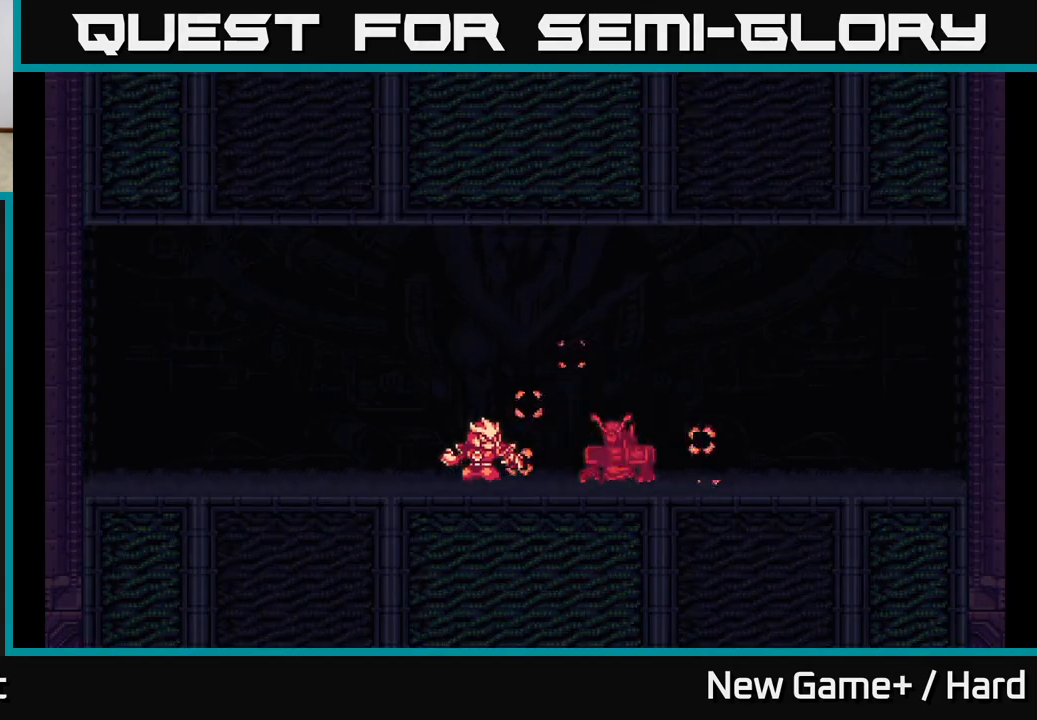
{"buttons": ["START"], "left_stick": "center", "right_stick": "center", "events": [[50, "START", "down"], [100, "START", "up"], [217, "START", "down"], [333, "START", "up"], [400, "START", "down"]]}
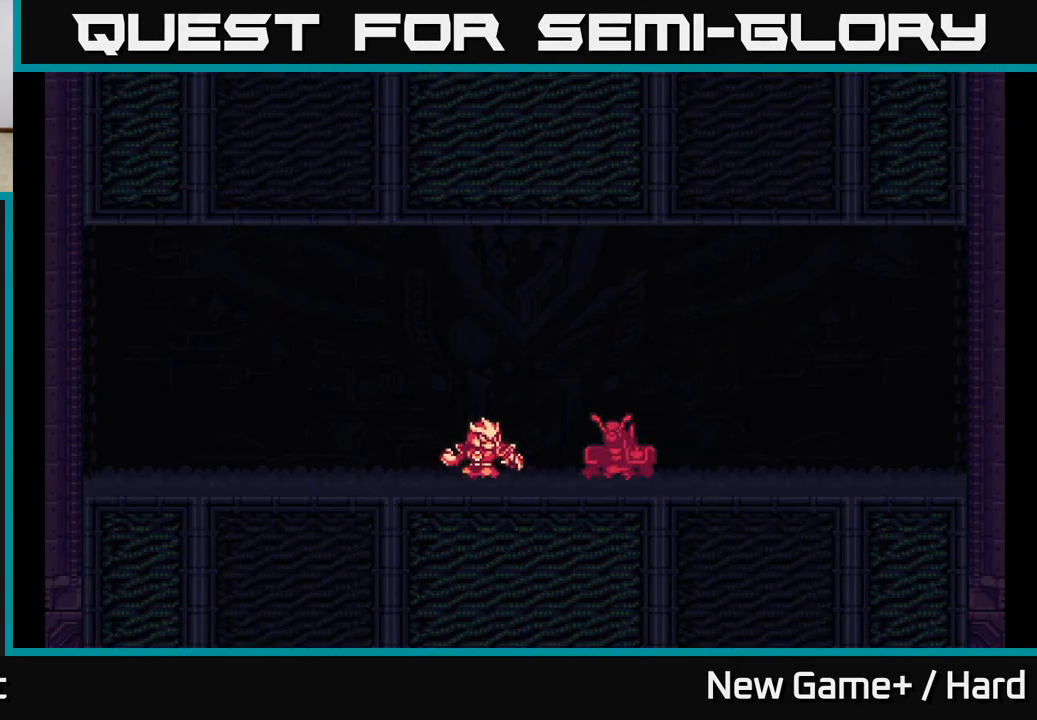
{"buttons": [], "left_stick": "right", "right_stick": "center", "events": [[50, "START", "up"], [117, "START", "down"], [167, "left_stick", "down-left"], [217, "START", "up"], [317, "START", "down"], [383, "left_stick", "right"], [417, "START", "up"]]}
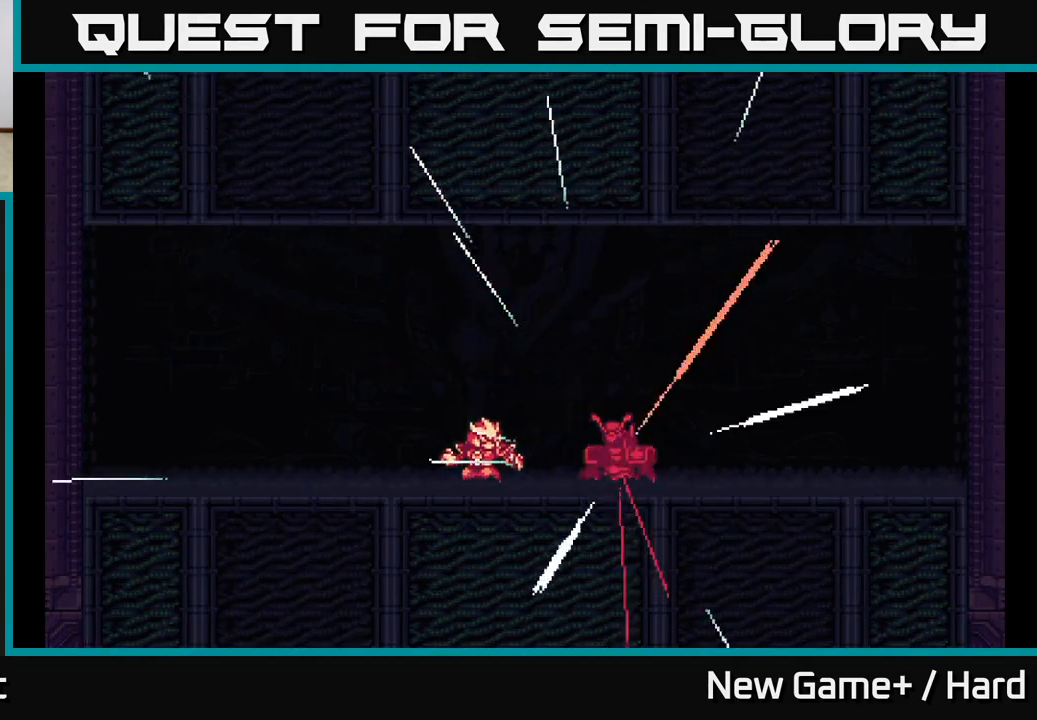
{"buttons": [], "left_stick": "left", "right_stick": "center", "events": [[33, "START", "down"], [50, "left_stick", "up"], [100, "left_stick", "left"], [150, "START", "up"], [217, "left_stick", "down"], [317, "left_stick", "right"], [450, "left_stick", "left"]]}
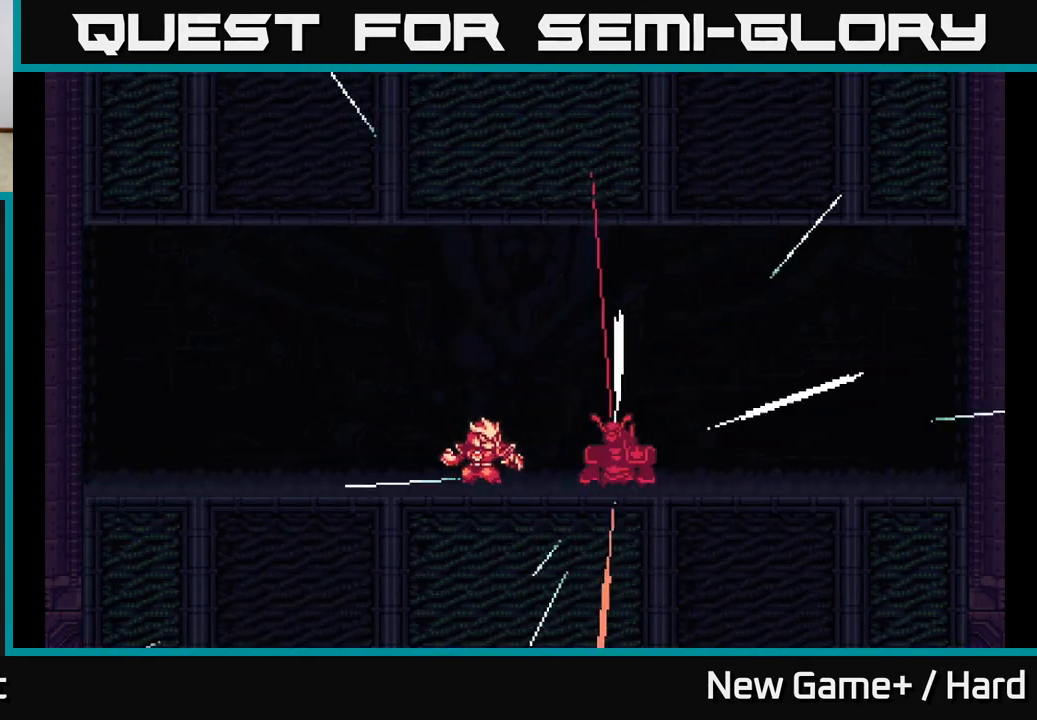
{"buttons": [], "left_stick": "down-right", "right_stick": "center", "events": [[67, "left_stick", "down"], [167, "left_stick", "right"], [267, "left_stick", "up"], [317, "START", "down"], [333, "left_stick", "left"], [433, "left_stick", "down"], [483, "START", "up"], [483, "left_stick", "down-right"]]}
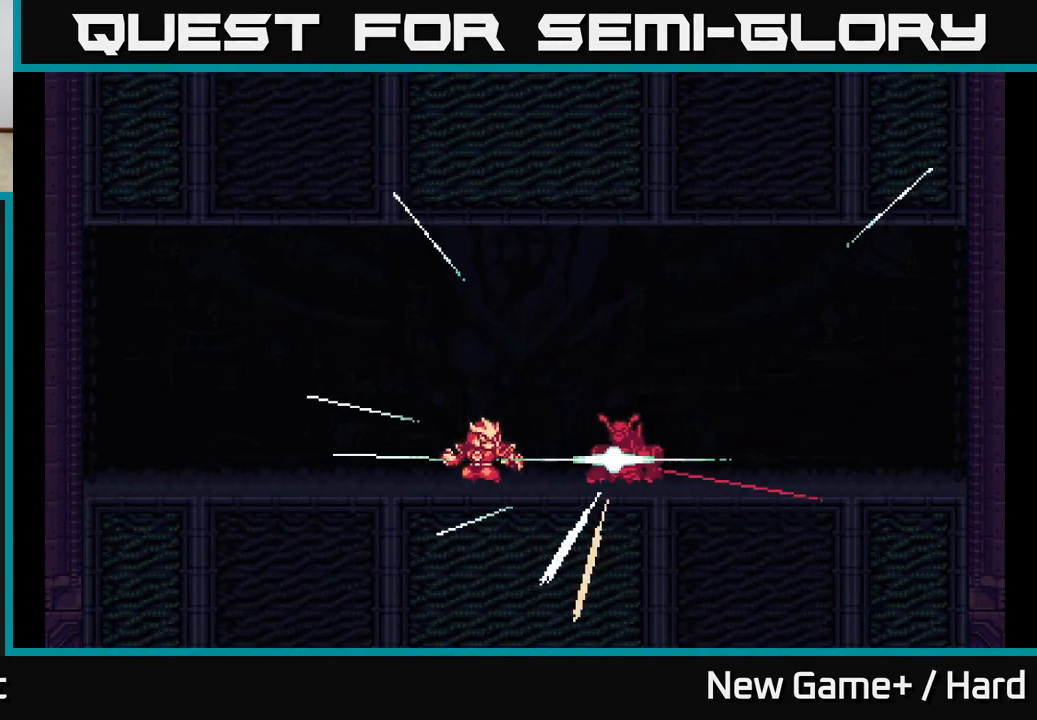
{"buttons": [], "left_stick": "center", "right_stick": "up-right", "events": [[17, "left_stick", "right"], [83, "left_stick", "up-right"], [233, "right_stick", "left"], [433, "right_stick", "up-right"], [450, "left_stick", "center"]]}
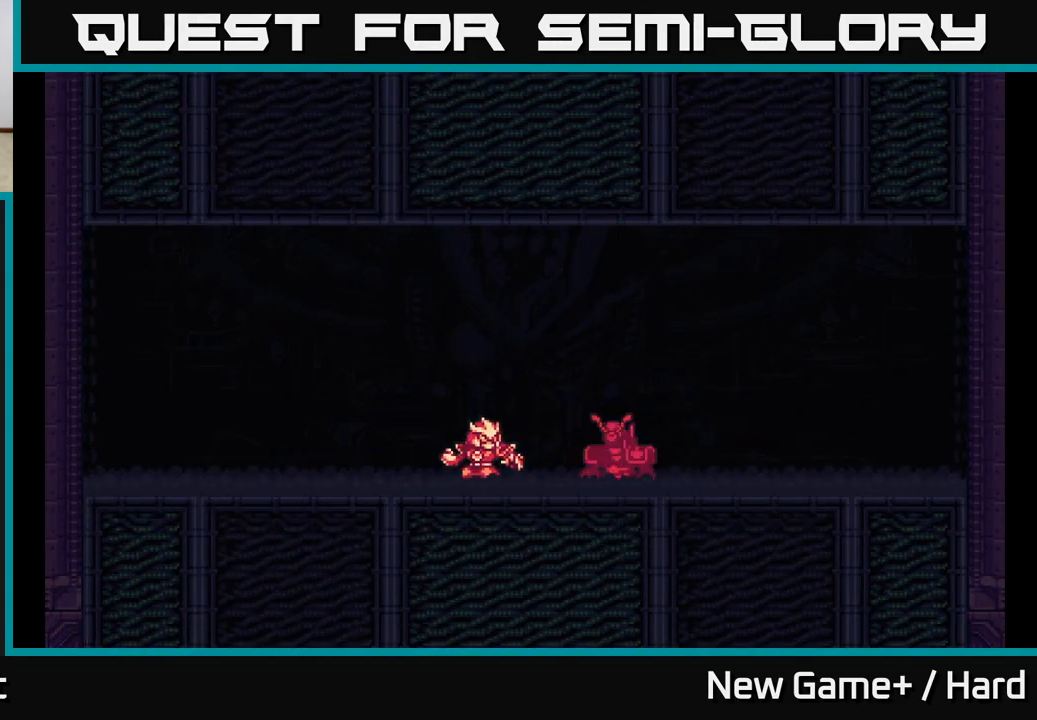
{"buttons": [], "left_stick": "up", "right_stick": "left", "events": [[17, "left_stick", "down-left"], [17, "right_stick", "right"], [117, "right_stick", "down-right"], [150, "left_stick", "left"], [217, "right_stick", "down"], [317, "left_stick", "up-left"], [317, "right_stick", "down-left"], [450, "right_stick", "left"], [467, "left_stick", "up"]]}
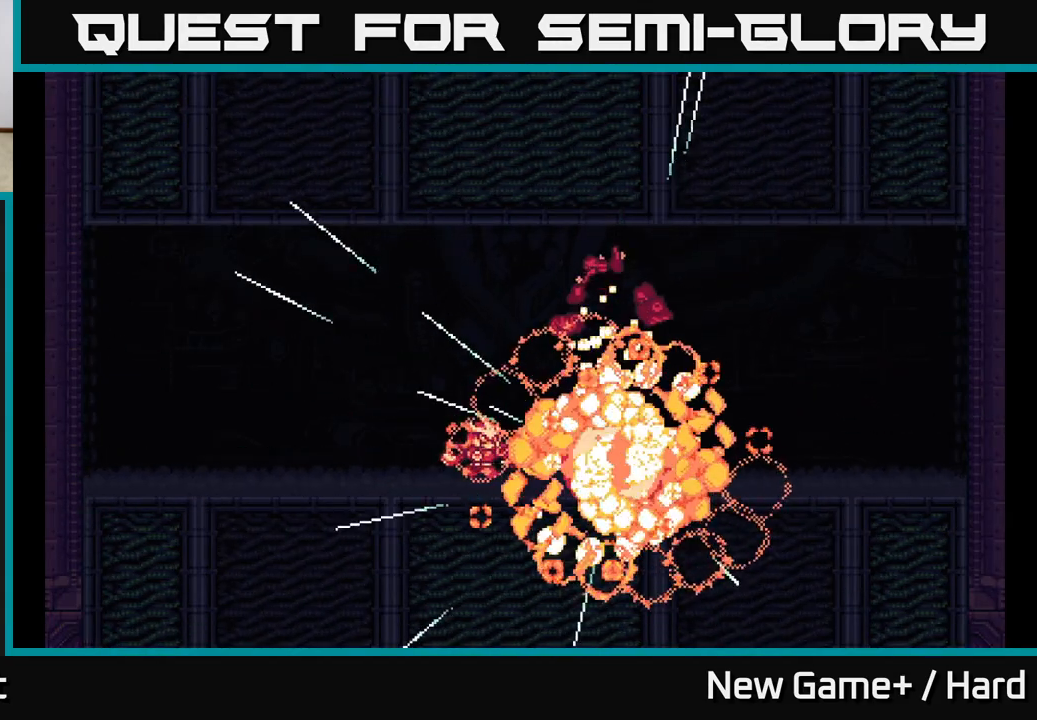
{"buttons": [], "left_stick": "down-left", "right_stick": "up-right", "events": [[17, "left_stick", "up-right"], [133, "right_stick", "up-left"], [167, "left_stick", "down-right"], [267, "right_stick", "up"], [333, "left_stick", "down-left"], [433, "right_stick", "up-right"]]}
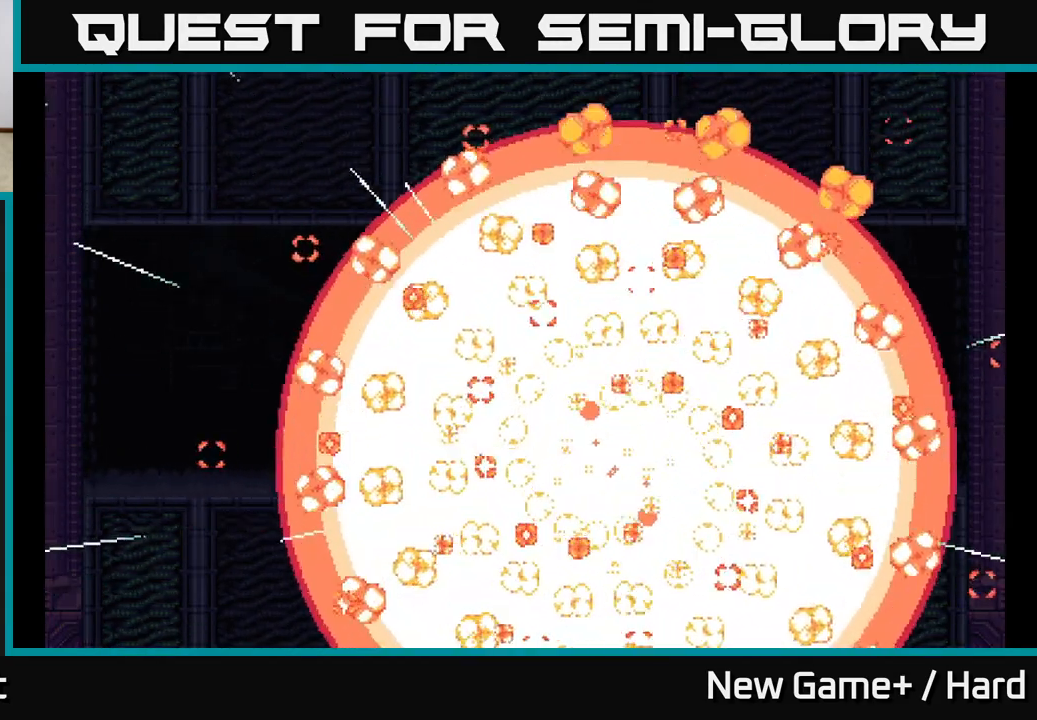
{"buttons": [], "left_stick": "right", "right_stick": "left", "events": [[50, "right_stick", "right"], [133, "left_stick", "up-left"], [233, "right_stick", "down"], [283, "right_stick", "down-left"], [317, "left_stick", "up-right"], [433, "left_stick", "right"], [433, "right_stick", "left"]]}
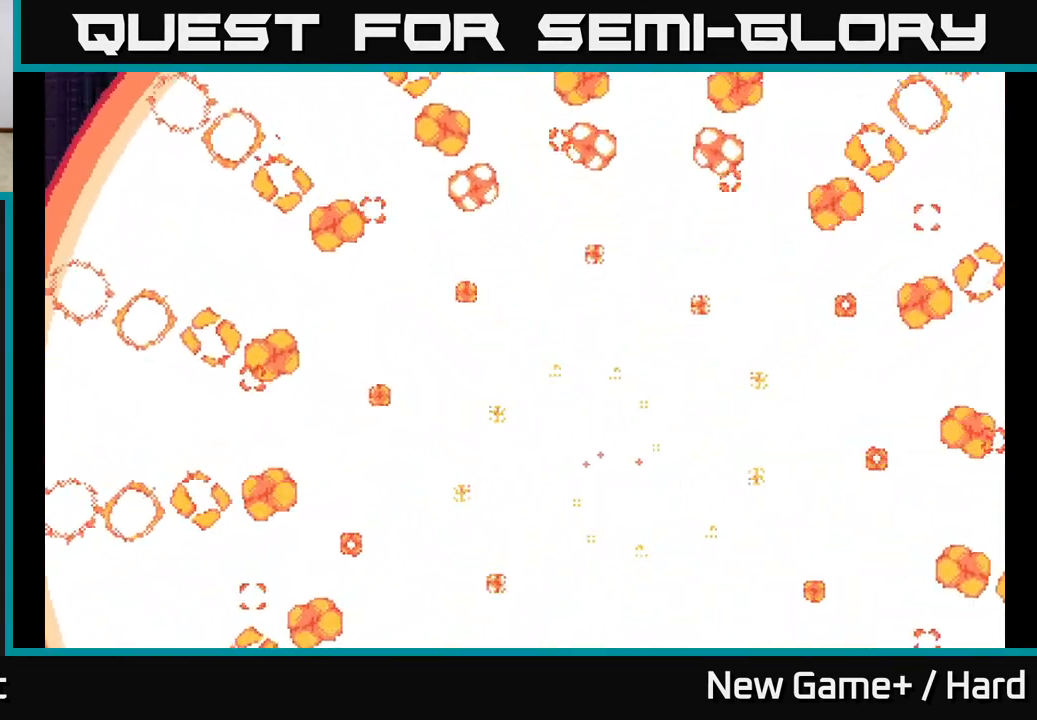
{"buttons": [], "left_stick": "up", "right_stick": "down", "events": [[17, "left_stick", "down-right"], [117, "right_stick", "up"], [150, "left_stick", "down-left"], [200, "right_stick", "up-right"], [317, "left_stick", "left"], [450, "right_stick", "down"], [483, "left_stick", "up"]]}
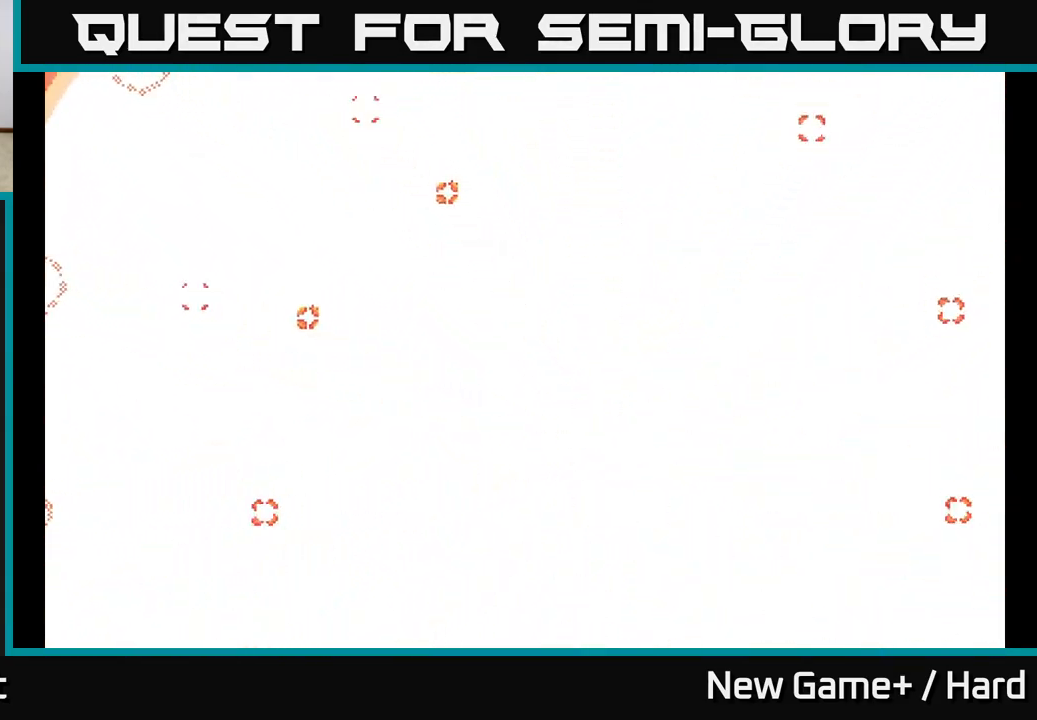
{"buttons": [], "left_stick": "up-right", "right_stick": "down-left", "events": [[17, "right_stick", "down-left"], [83, "left_stick", "right"], [167, "right_stick", "up-left"], [250, "left_stick", "down-left"], [250, "right_stick", "up-right"], [400, "left_stick", "up-left"], [400, "right_stick", "down-right"], [483, "left_stick", "up-right"], [483, "right_stick", "down-left"]]}
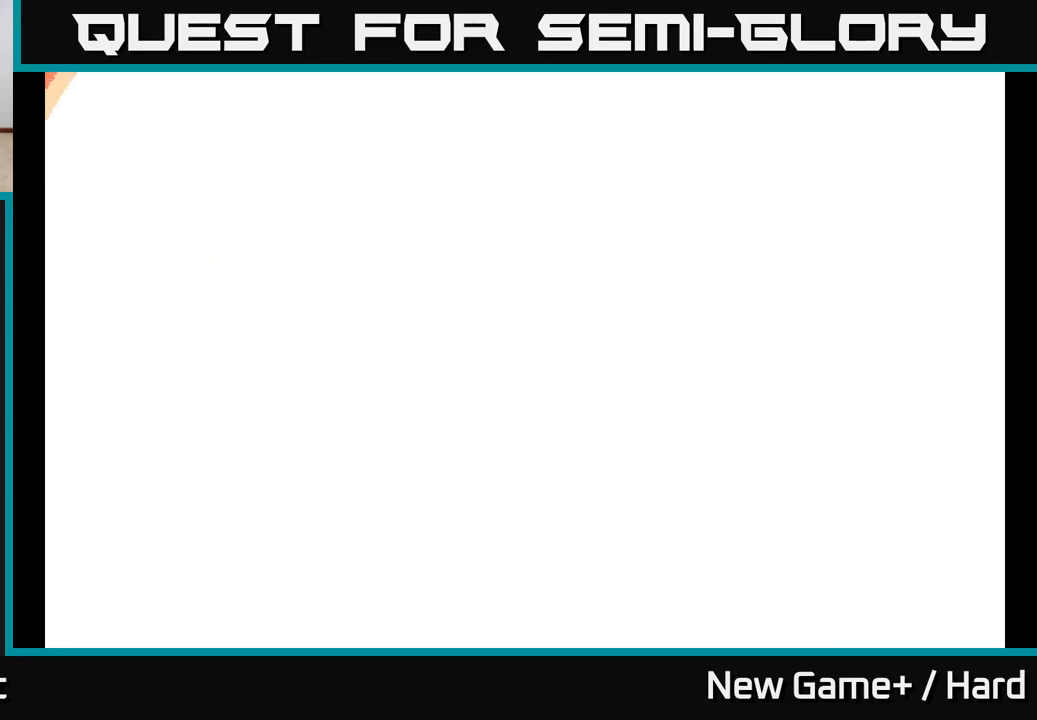
{"buttons": [], "left_stick": "right", "right_stick": "up-left", "events": [[83, "left_stick", "down-right"], [83, "right_stick", "up-left"], [150, "right_stick", "up-right"], [200, "left_stick", "down-left"], [300, "right_stick", "down-right"], [317, "left_stick", "up-left"], [367, "right_stick", "down-left"], [400, "left_stick", "up-right"], [450, "left_stick", "right"], [467, "right_stick", "up-left"]]}
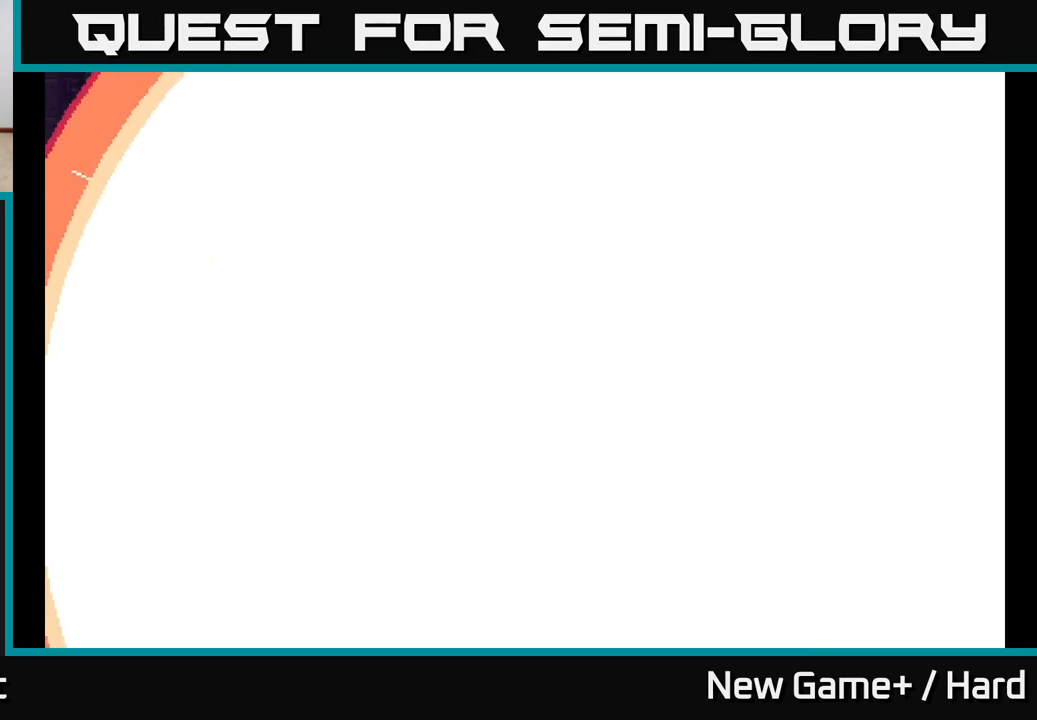
{"buttons": [], "left_stick": "down", "right_stick": "up-right", "events": [[17, "left_stick", "down-right"], [50, "right_stick", "up-right"], [117, "left_stick", "down-left"], [183, "right_stick", "down-right"], [217, "left_stick", "up-left"], [250, "right_stick", "down-left"], [300, "left_stick", "up-right"], [350, "right_stick", "up-left"], [400, "left_stick", "down-right"], [417, "right_stick", "up-right"], [483, "left_stick", "down"]]}
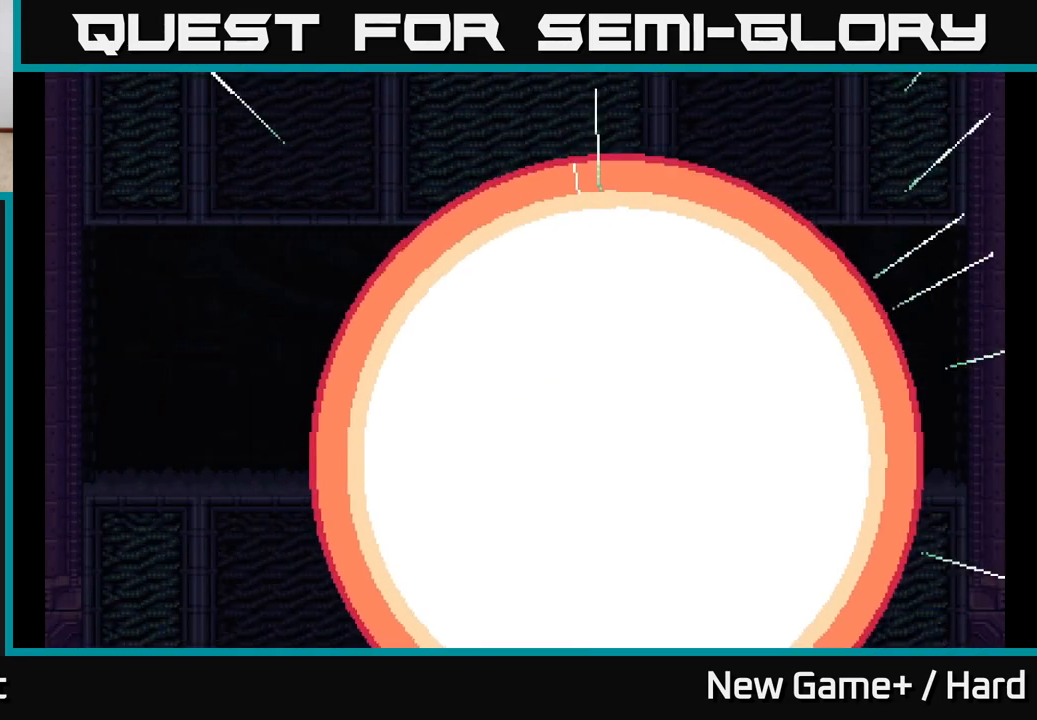
{"buttons": [], "left_stick": "down-right", "right_stick": "down-left", "events": [[17, "left_stick", "down-left"], [33, "right_stick", "down-right"], [83, "right_stick", "down-left"], [100, "left_stick", "up-left"], [217, "right_stick", "up-left"], [233, "left_stick", "up-right"], [300, "right_stick", "up-right"], [317, "left_stick", "down-right"], [383, "right_stick", "down-right"], [483, "right_stick", "down-left"]]}
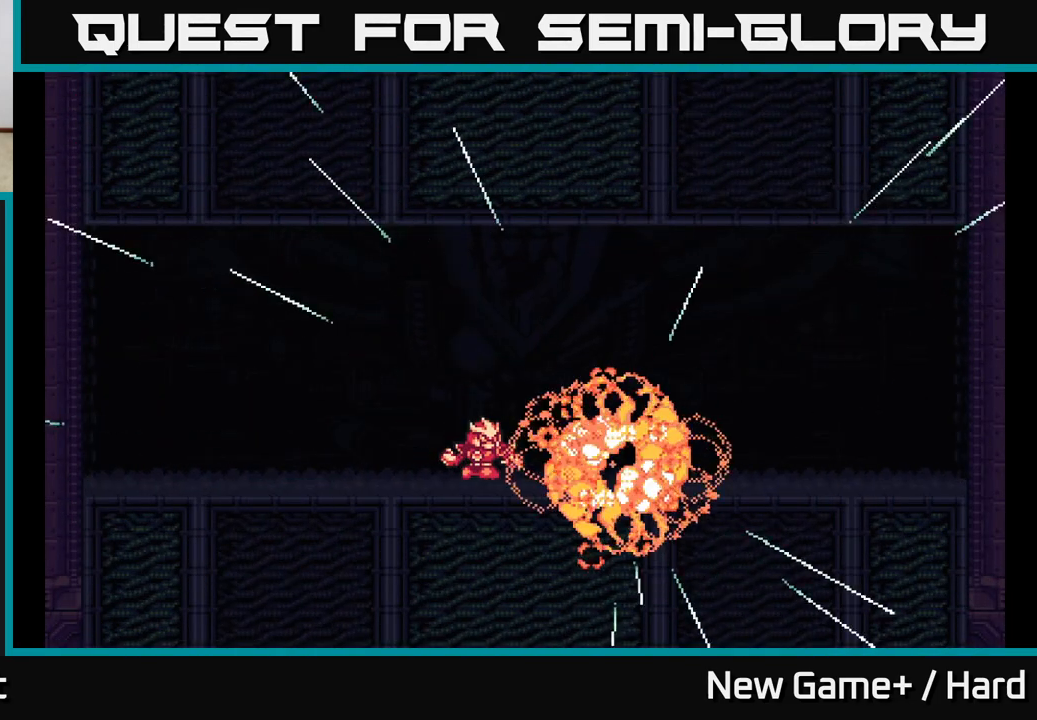
{"buttons": [], "left_stick": "center", "right_stick": "center", "events": [[67, "left_stick", "up"], [83, "right_stick", "up-left"], [167, "left_stick", "left"], [167, "right_stick", "up-right"], [217, "left_stick", "down-left"], [283, "right_stick", "down-right"], [350, "left_stick", "center"], [350, "right_stick", "down-left"], [483, "right_stick", "center"]]}
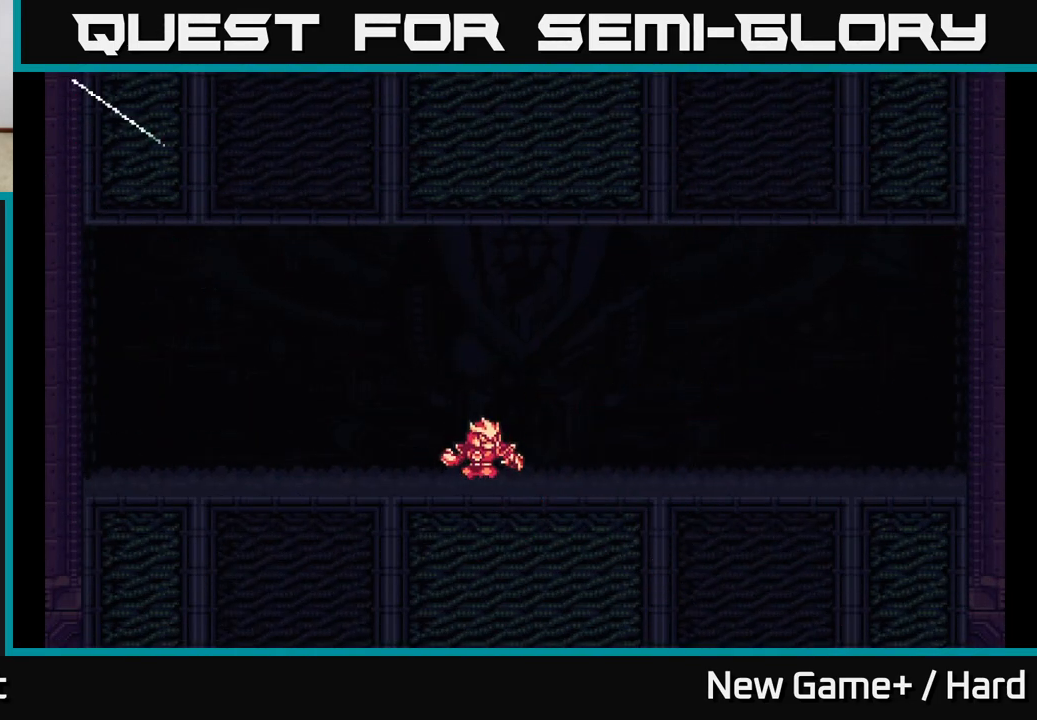
{"buttons": [], "left_stick": "center", "right_stick": "center", "events": [[333, "START", "down"], [417, "START", "up"]]}
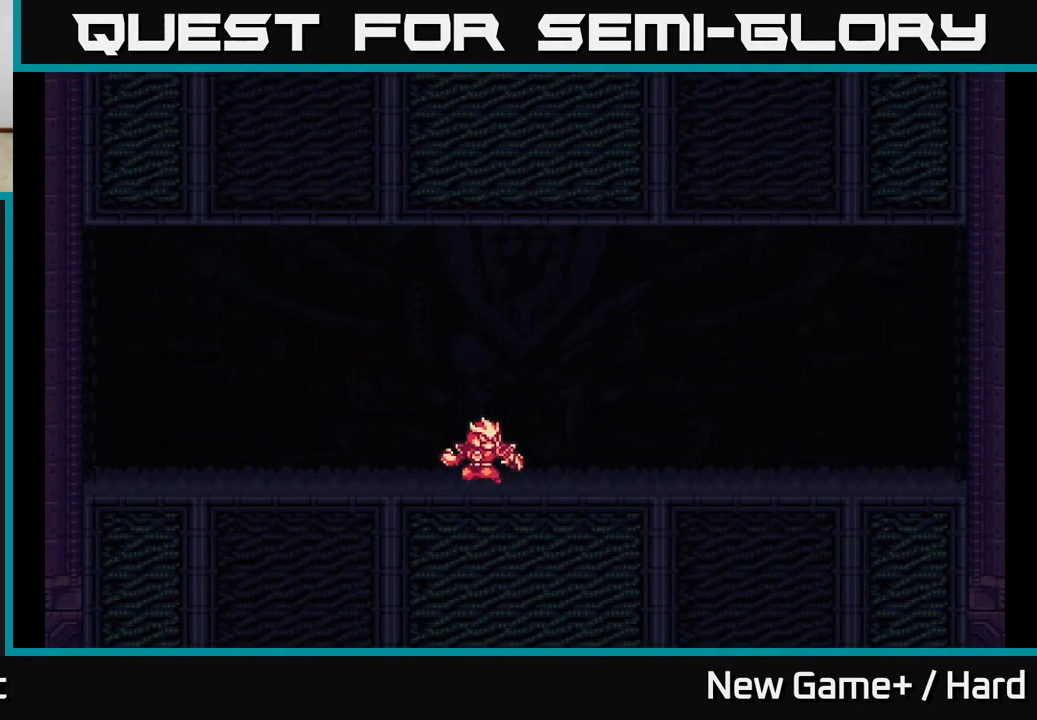
{"buttons": [], "left_stick": "center", "right_stick": "center", "events": [[33, "START", "down"], [117, "START", "up"], [233, "START", "down"], [283, "START", "up"], [417, "START", "down"], [450, "START", "up"]]}